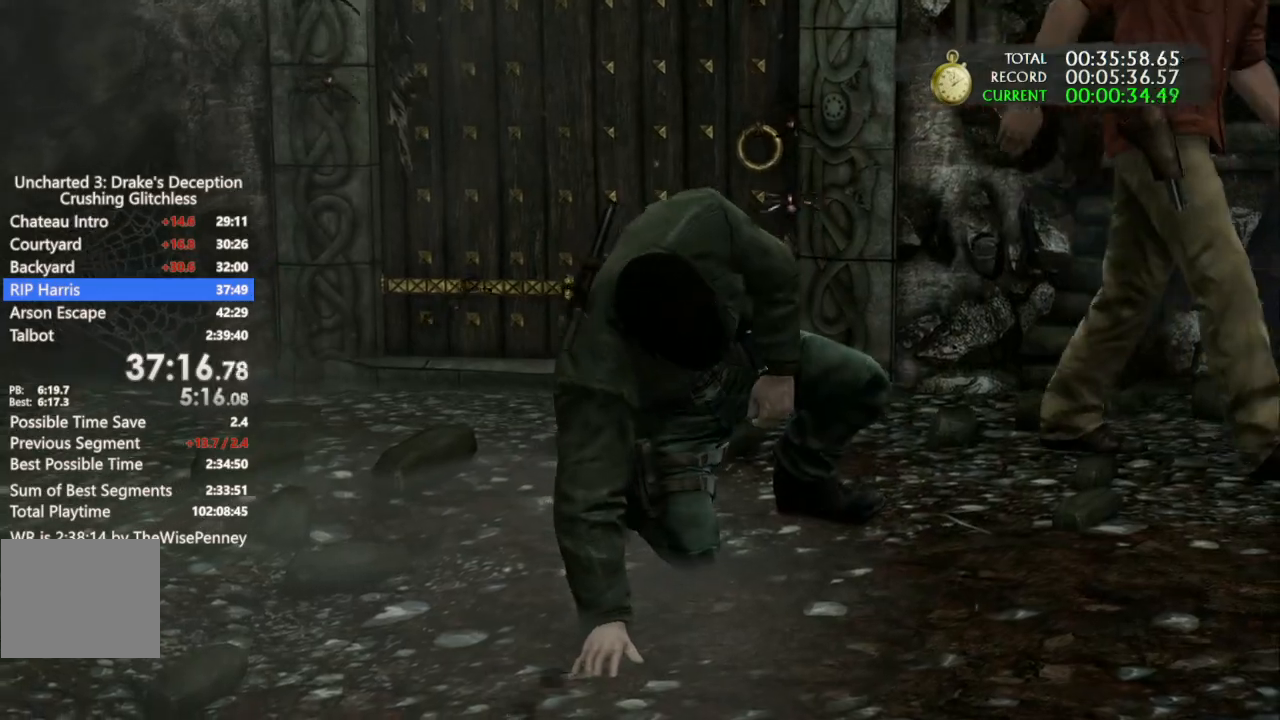
Gameplay with a controller (PlayStation layout); each line is a JSON object with the inputs held at the frame after it. "events" lists button and stick changes between this image and that frame as [ms after this image, input, new state], when the widget could be followed in between. Not read: TOUCHPAD.
{"buttons": [], "left_stick": "down", "right_stick": "center", "events": []}
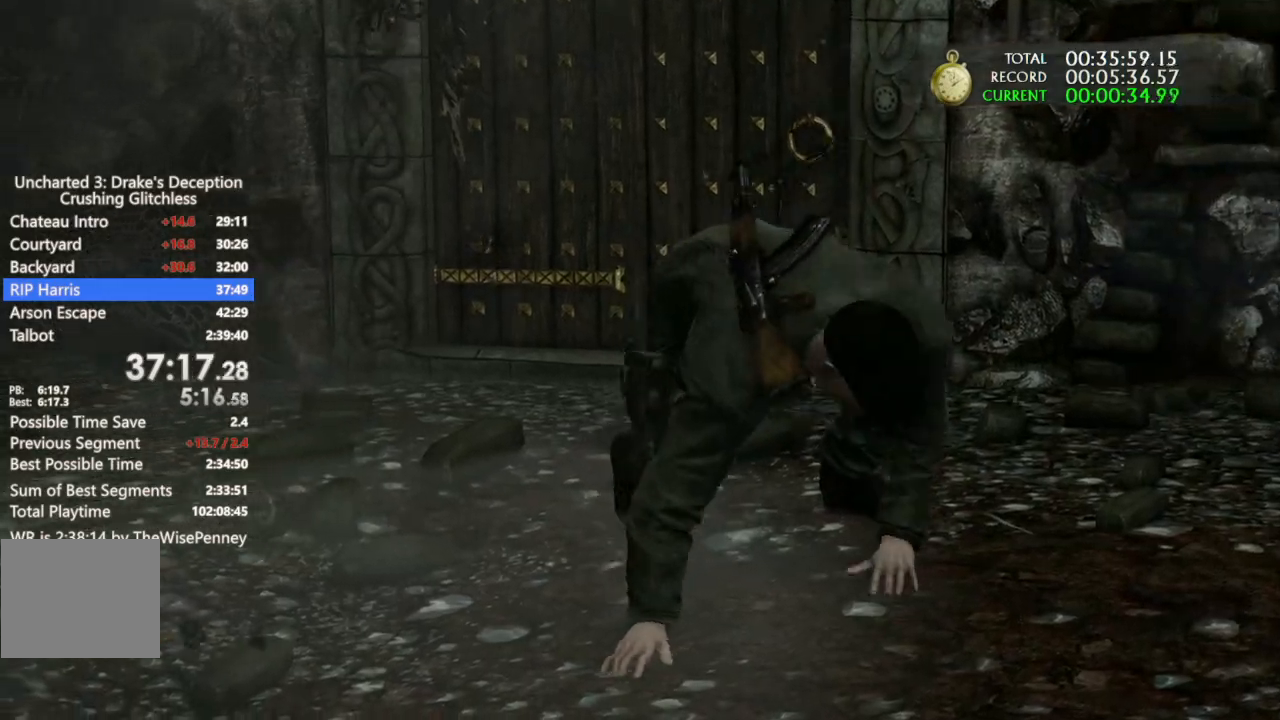
{"buttons": [], "left_stick": "down", "right_stick": "center", "events": []}
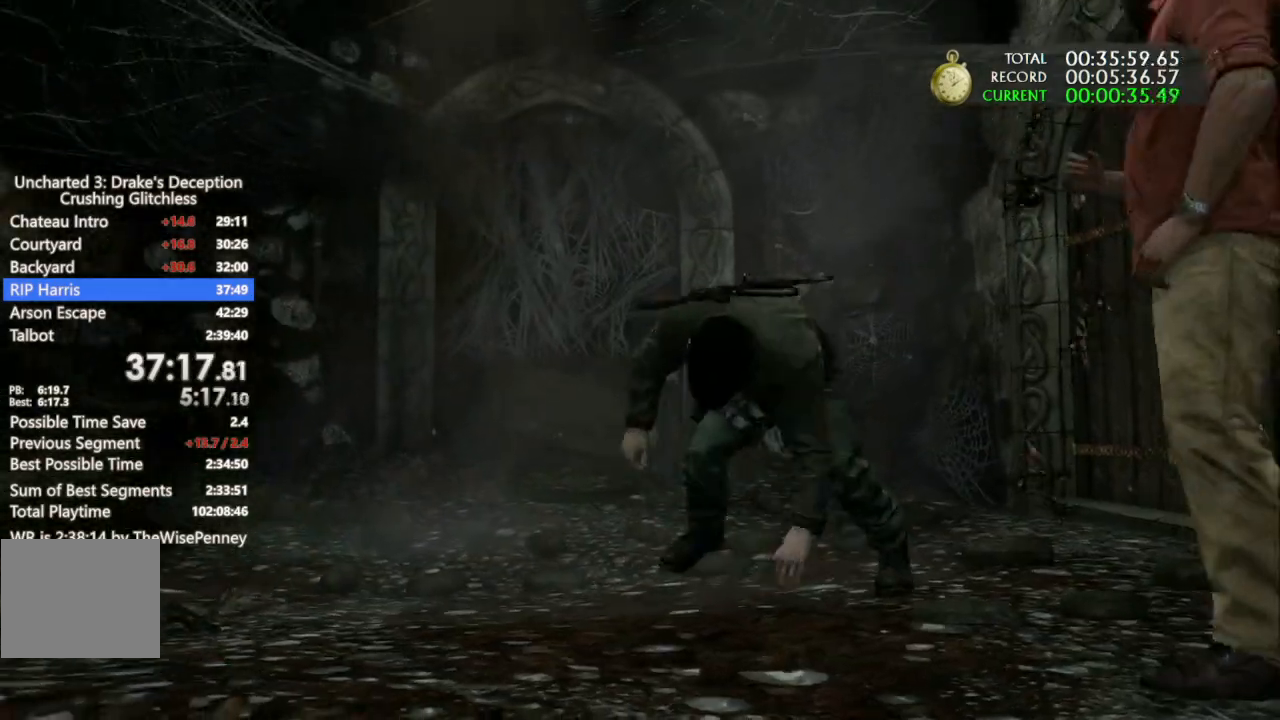
{"buttons": [], "left_stick": "down", "right_stick": "center", "events": []}
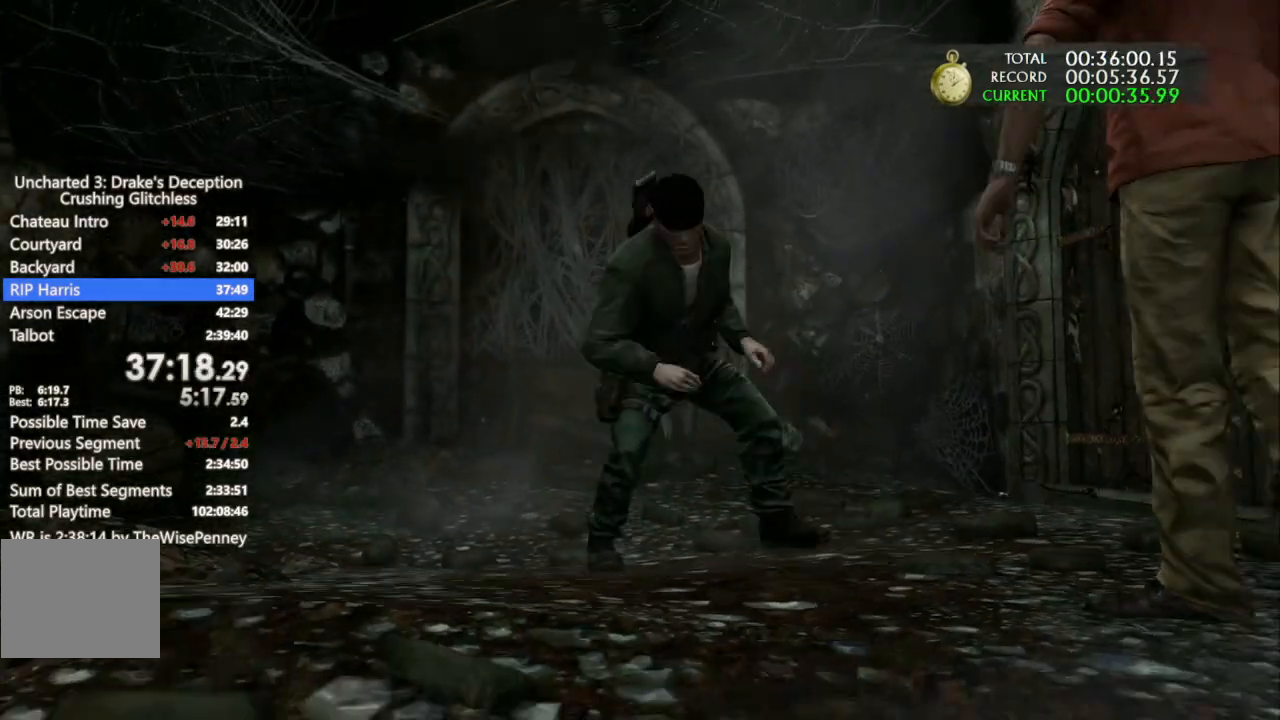
{"buttons": [], "left_stick": "down", "right_stick": "center", "events": []}
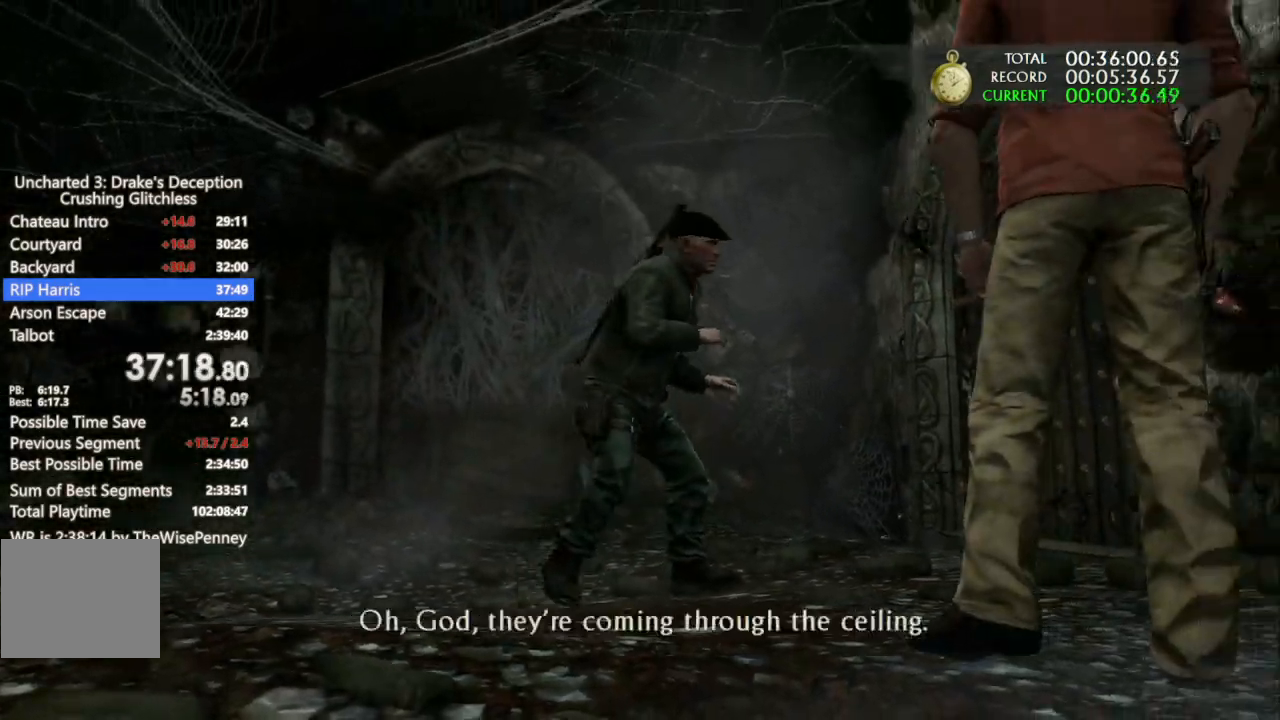
{"buttons": [], "left_stick": "down", "right_stick": "center", "events": []}
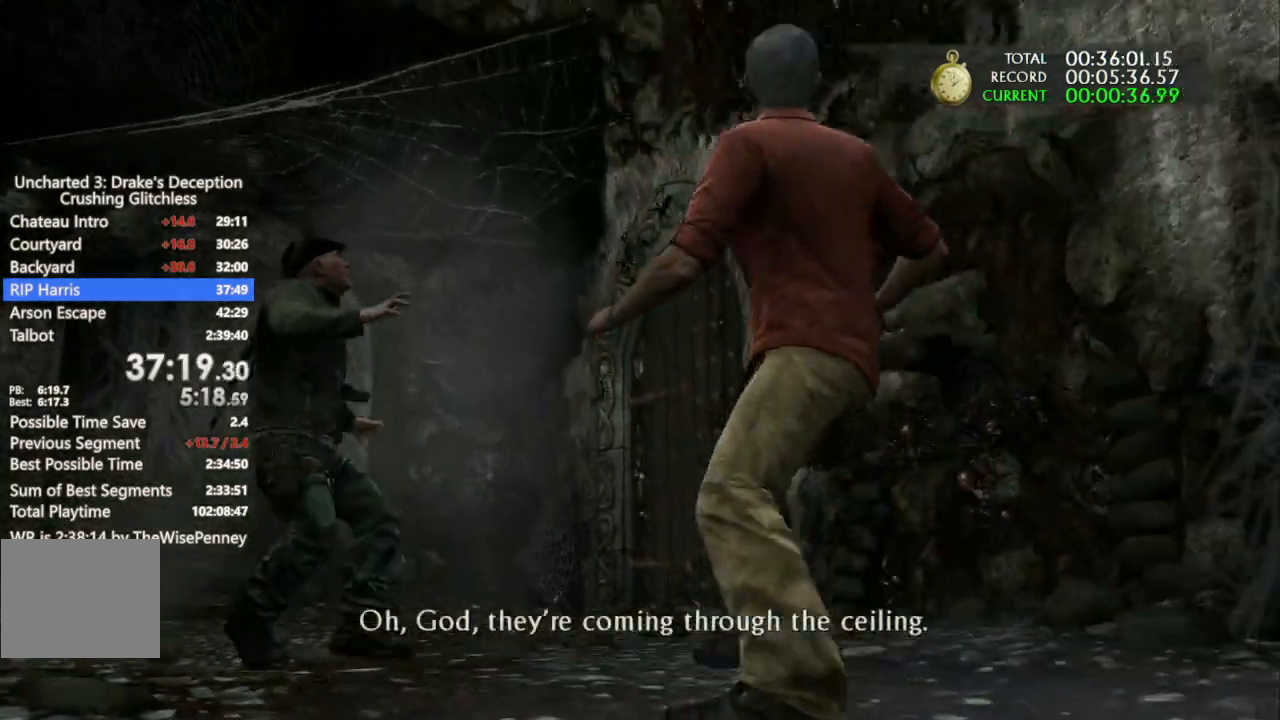
{"buttons": [], "left_stick": "down", "right_stick": "center", "events": []}
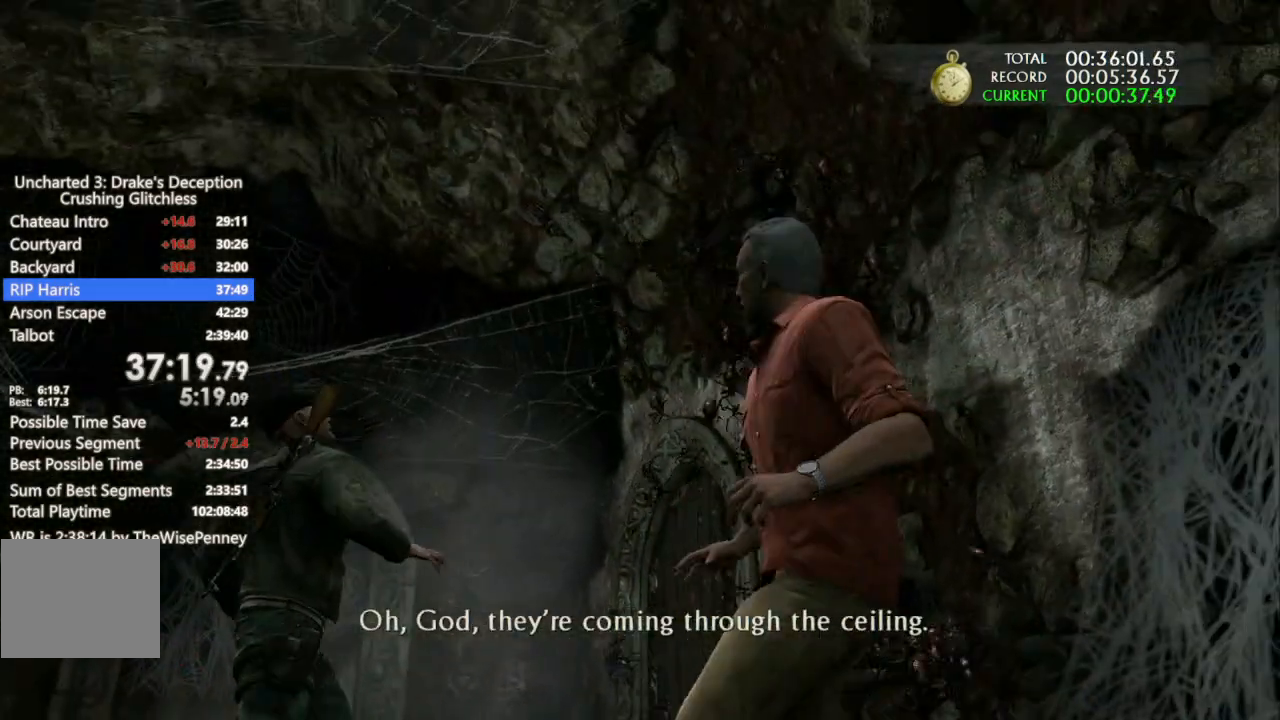
{"buttons": [], "left_stick": "down", "right_stick": "center", "events": []}
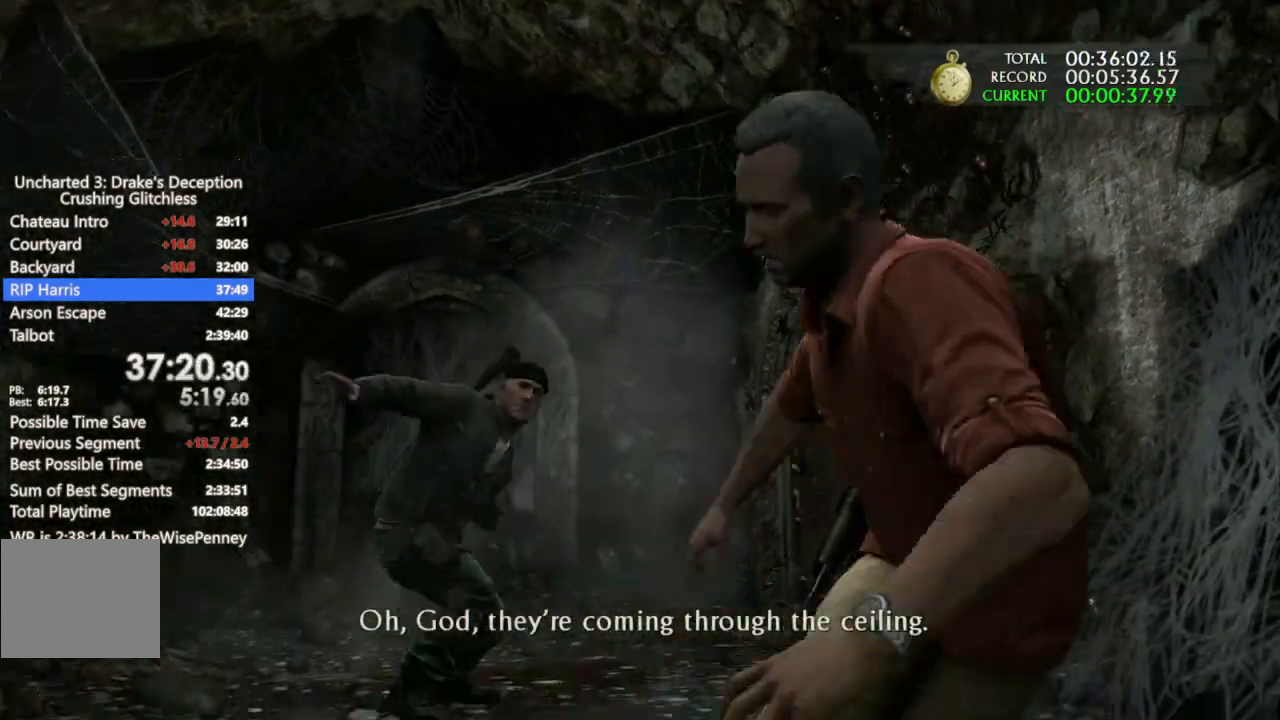
{"buttons": [], "left_stick": "down", "right_stick": "center", "events": []}
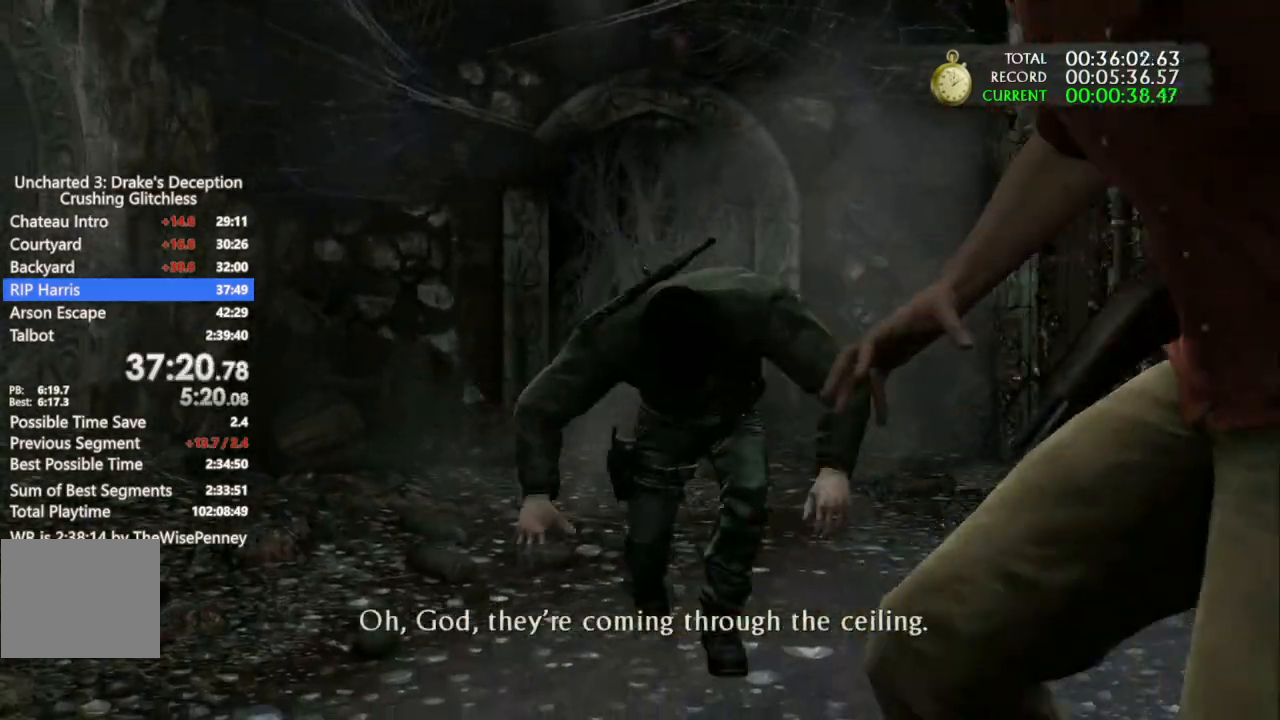
{"buttons": [], "left_stick": "down", "right_stick": "center", "events": []}
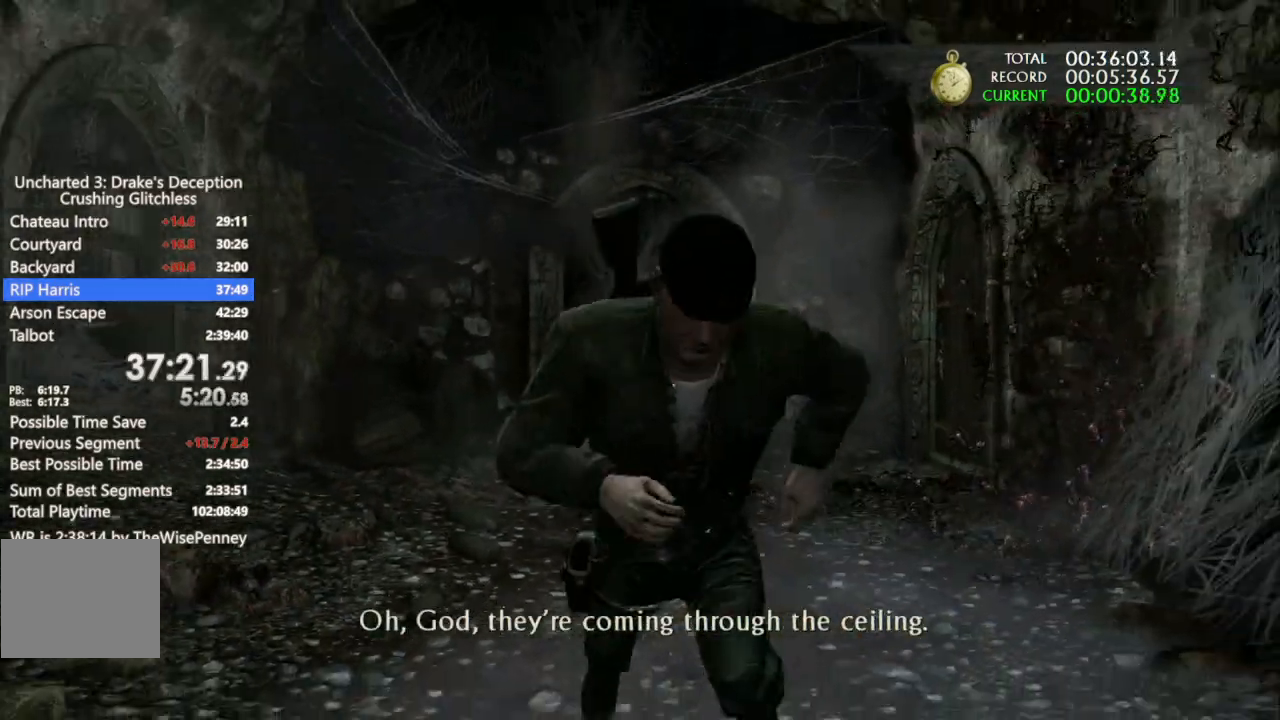
{"buttons": [], "left_stick": "down", "right_stick": "center", "events": []}